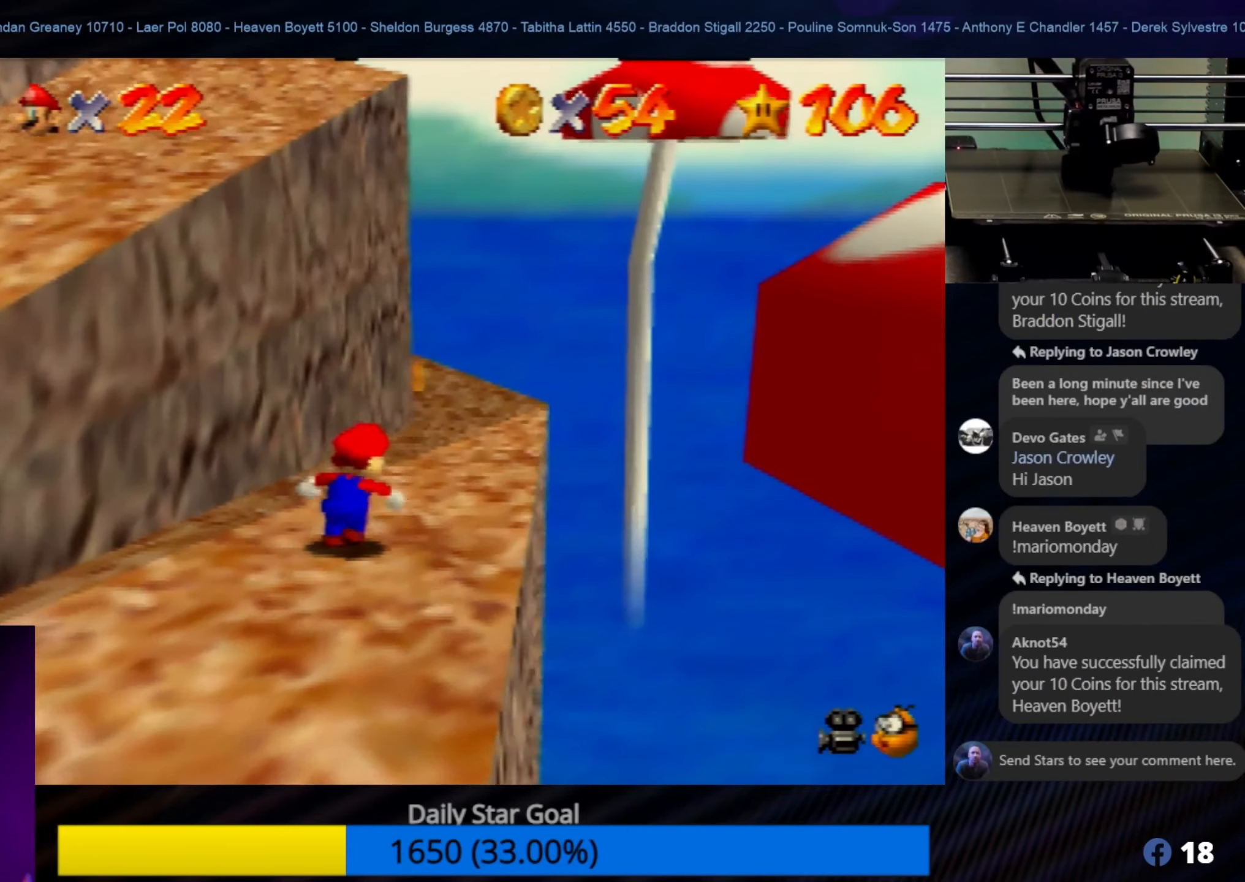
Gameplay with a controller (Nintendo layout); each line is a JSON object with the inputs held at the frame after it. "events" lists button and stick changes between this image and that frame as [ms after this image, input, new state], when the widget could be followed in between. Not read: L1 L3 R3.
{"buttons": [], "left_stick": "up-right", "events": []}
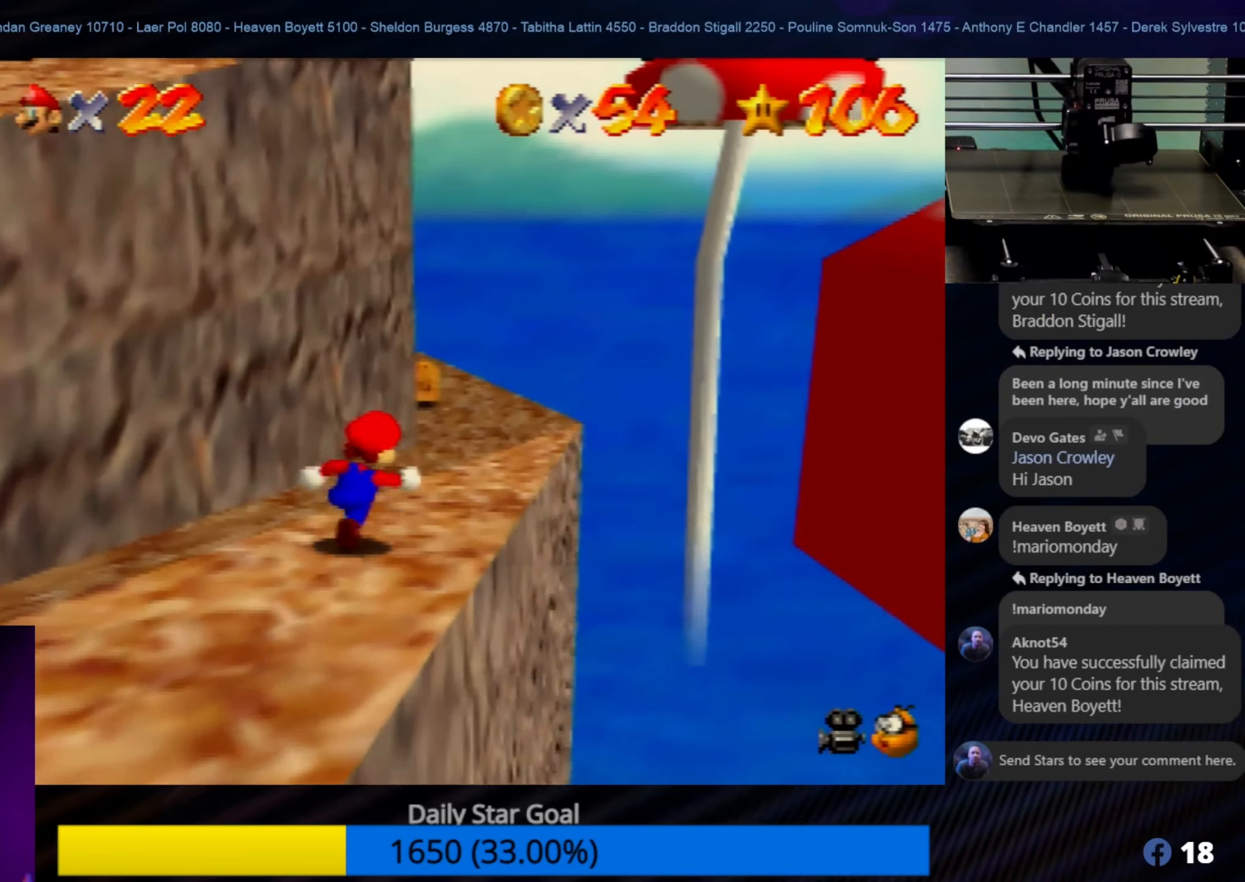
{"buttons": [], "left_stick": "up-right", "events": []}
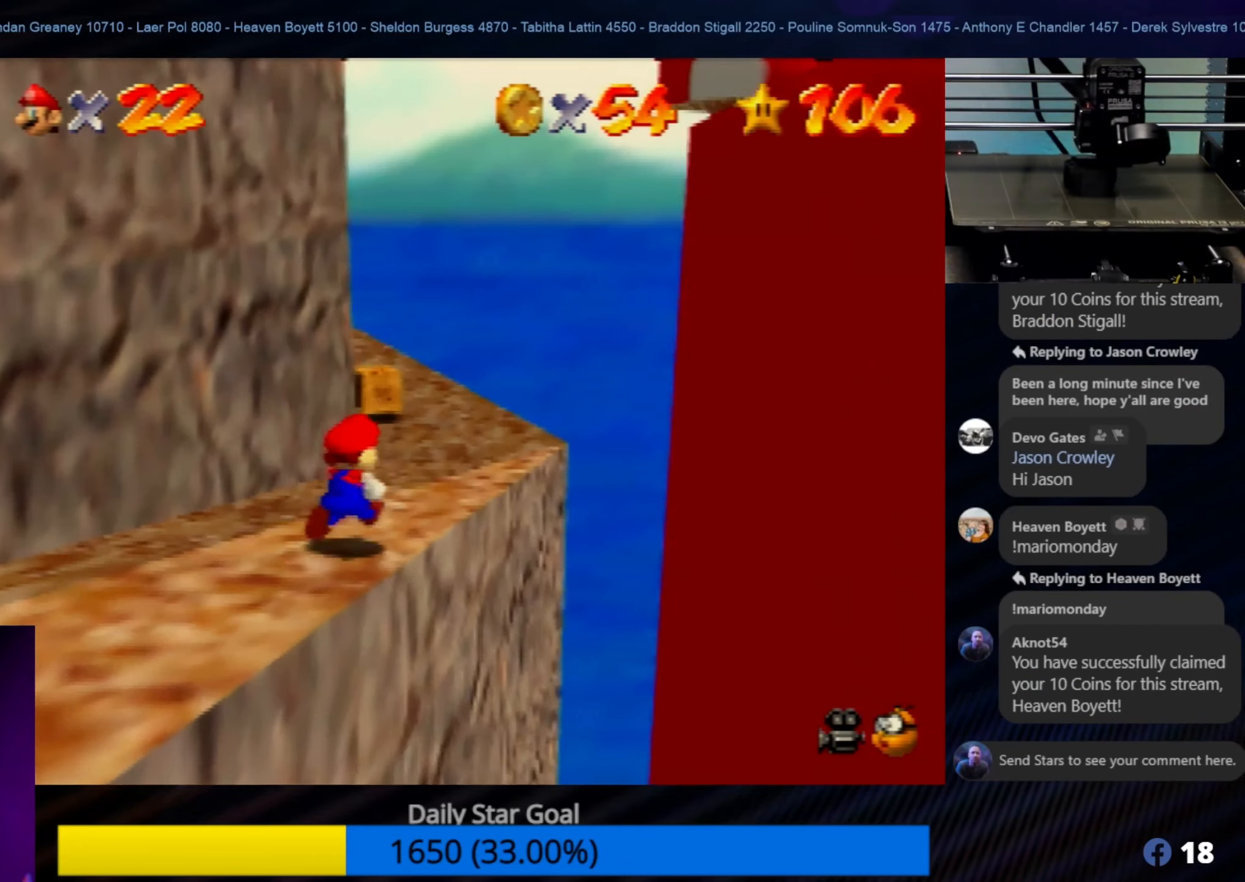
{"buttons": [], "left_stick": "up-right", "events": []}
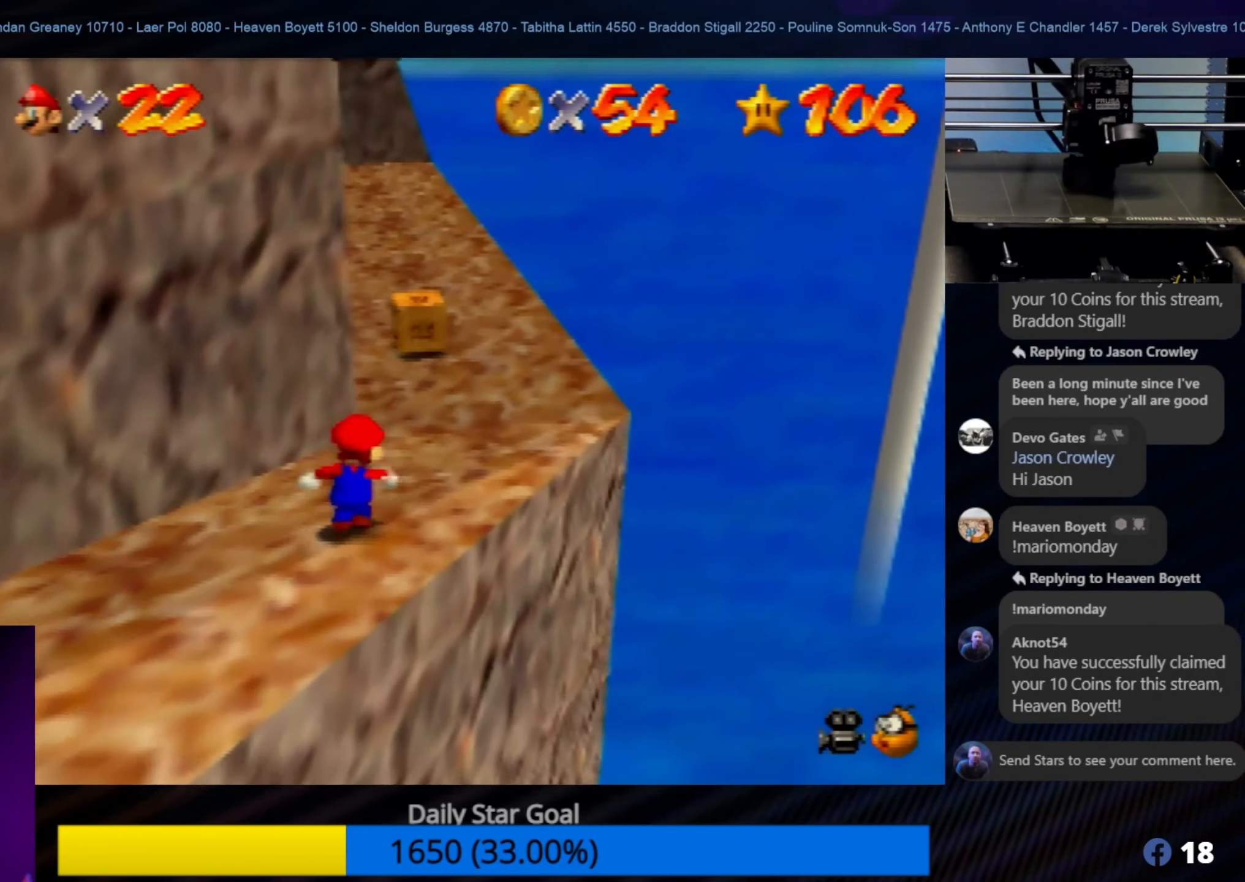
{"buttons": [], "left_stick": "up", "events": [[217, "left_stick", "up"]]}
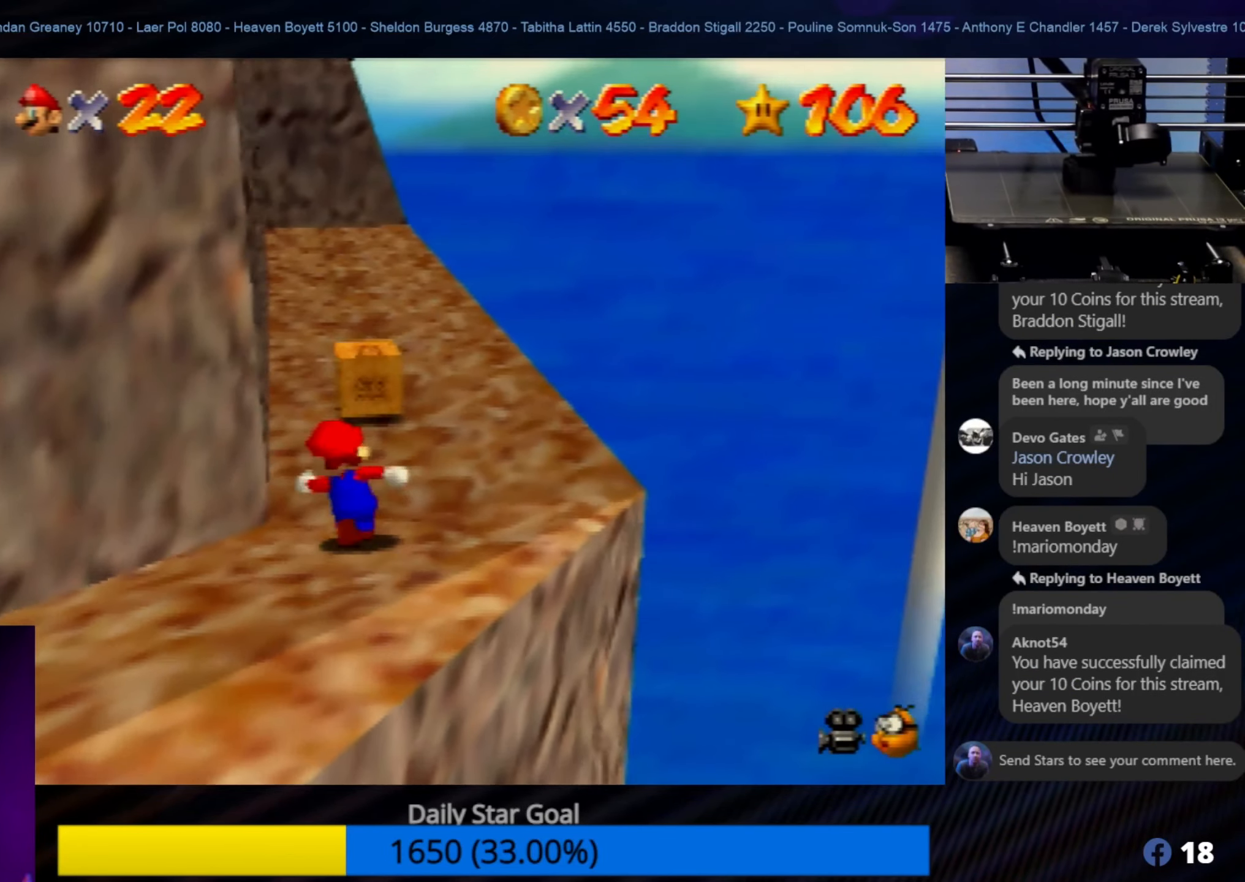
{"buttons": ["B"], "left_stick": "up", "events": [[450, "B", "down"]]}
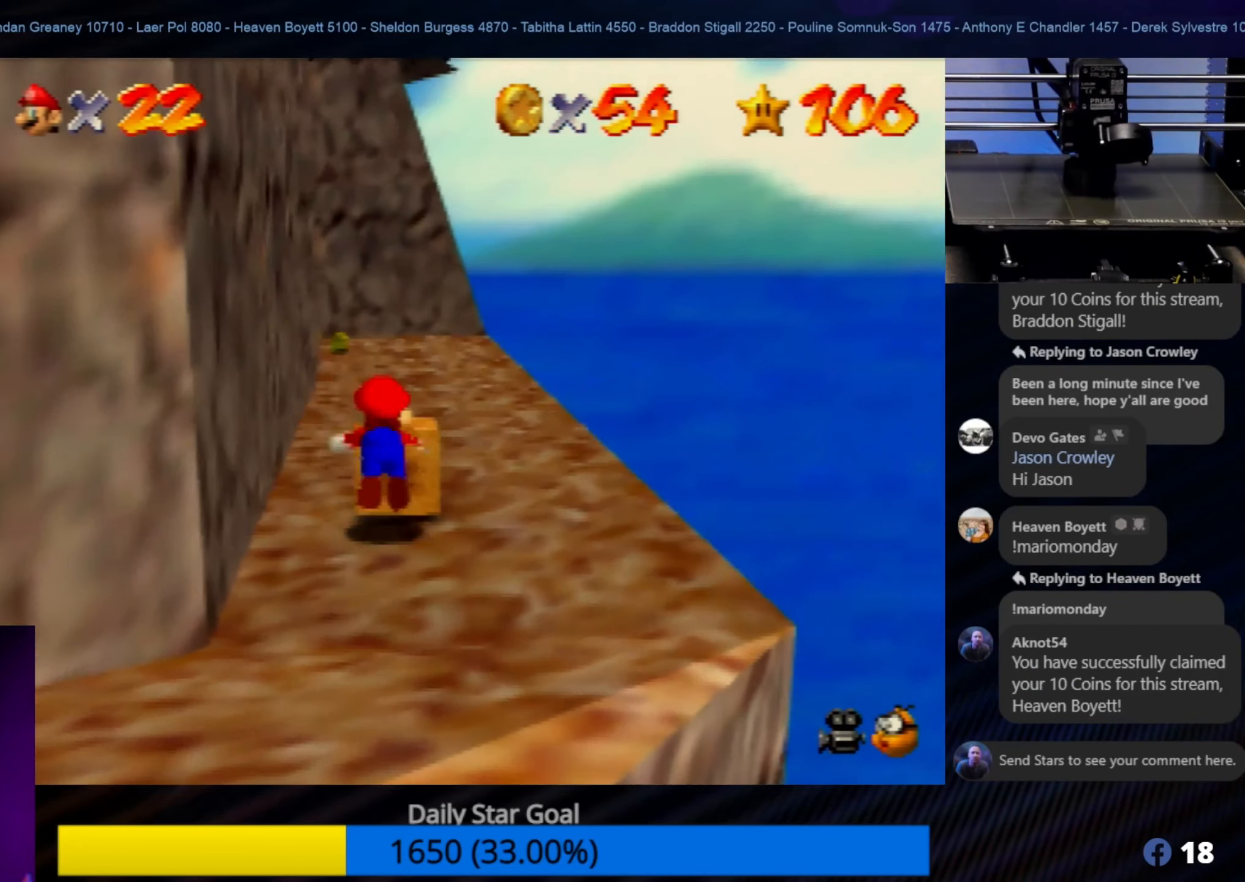
{"buttons": [], "left_stick": "up", "events": [[117, "B", "up"]]}
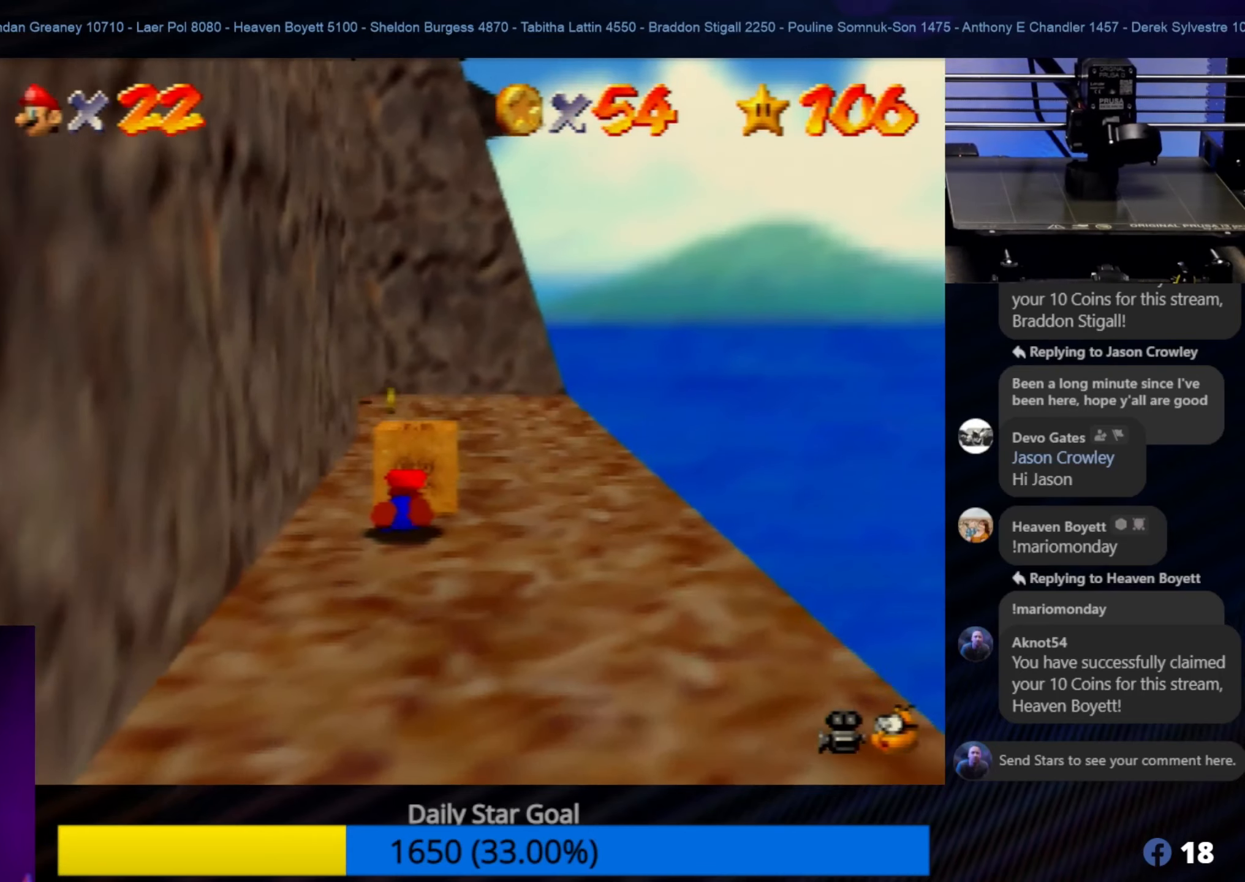
{"buttons": [], "left_stick": "up", "events": []}
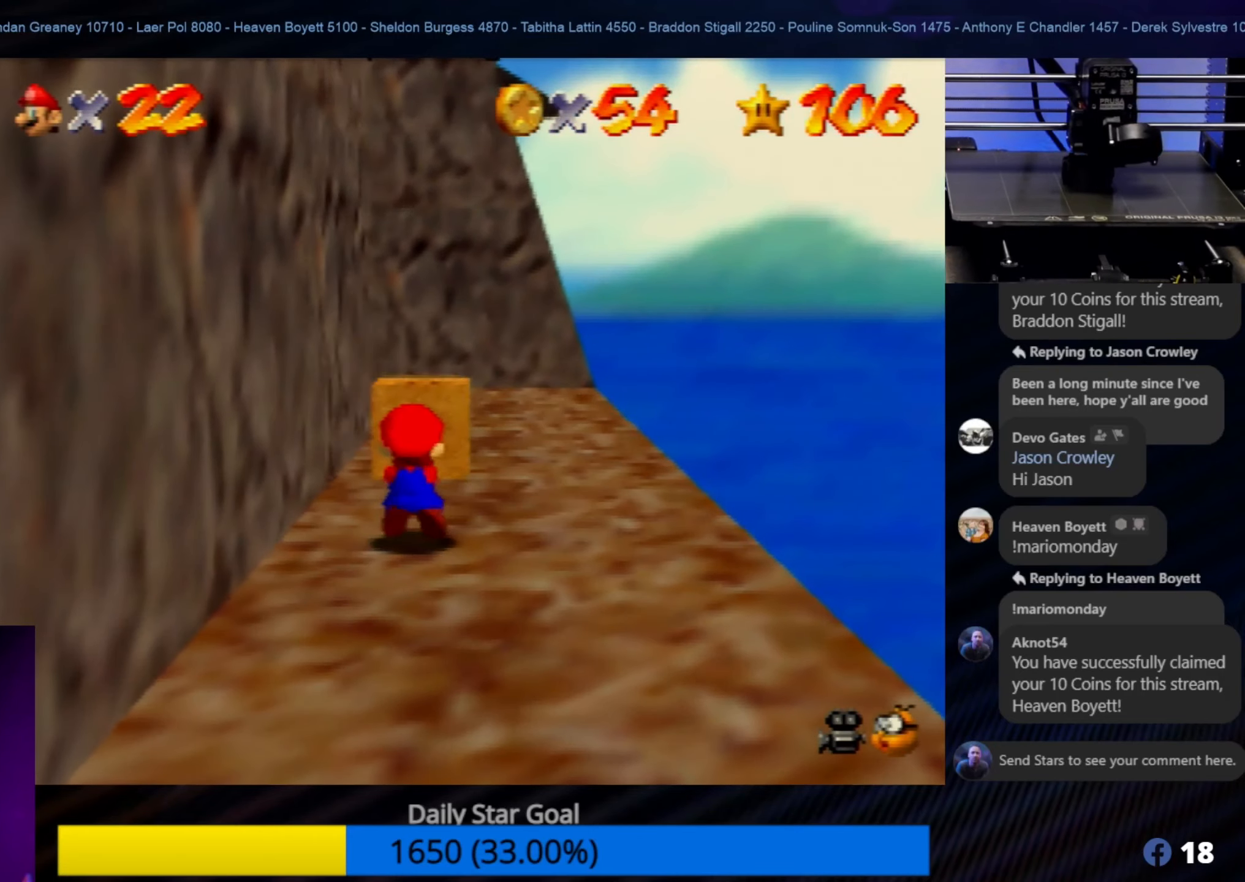
{"buttons": [], "left_stick": "up", "events": [[300, "A", "down"], [416, "A", "up"]]}
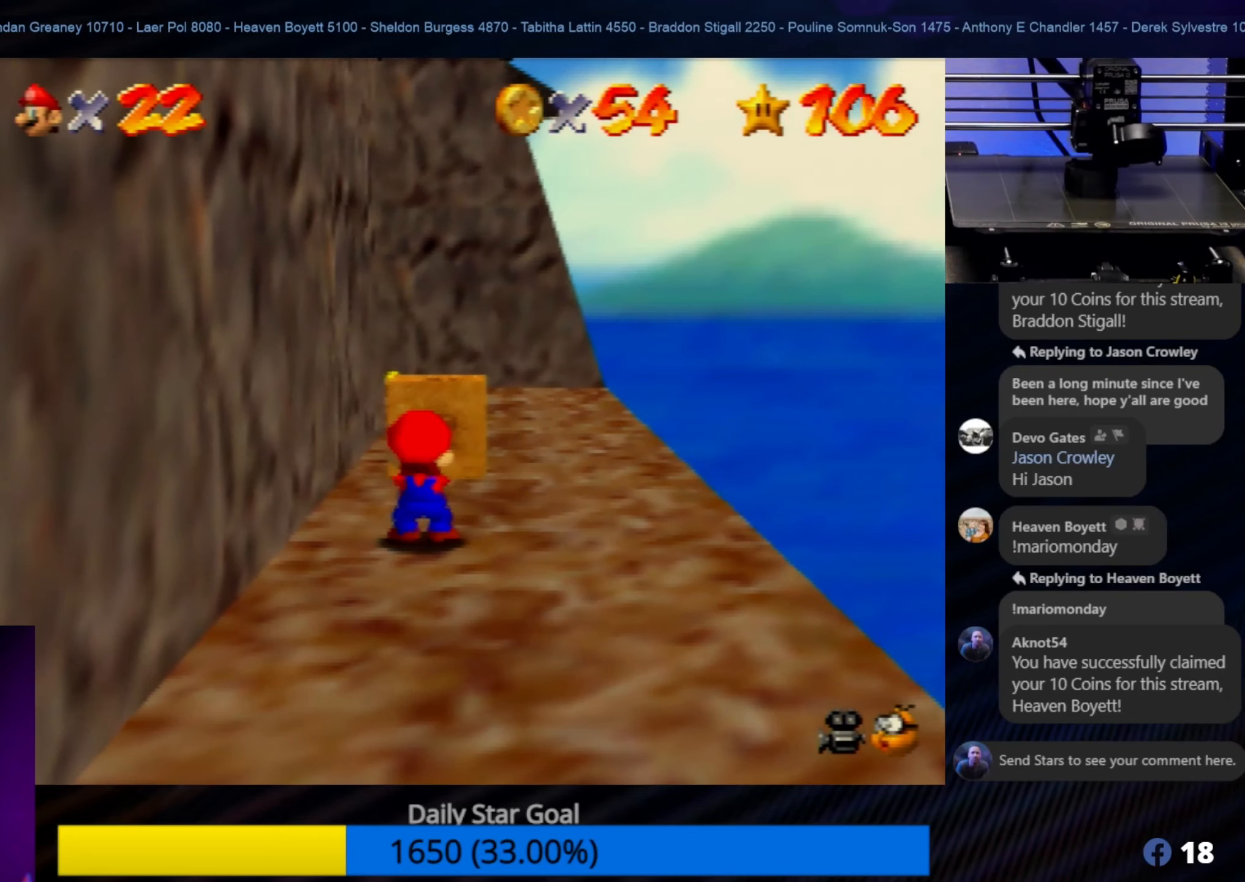
{"buttons": [], "left_stick": "up", "events": [[416, "A", "down"], [450, "A", "up"]]}
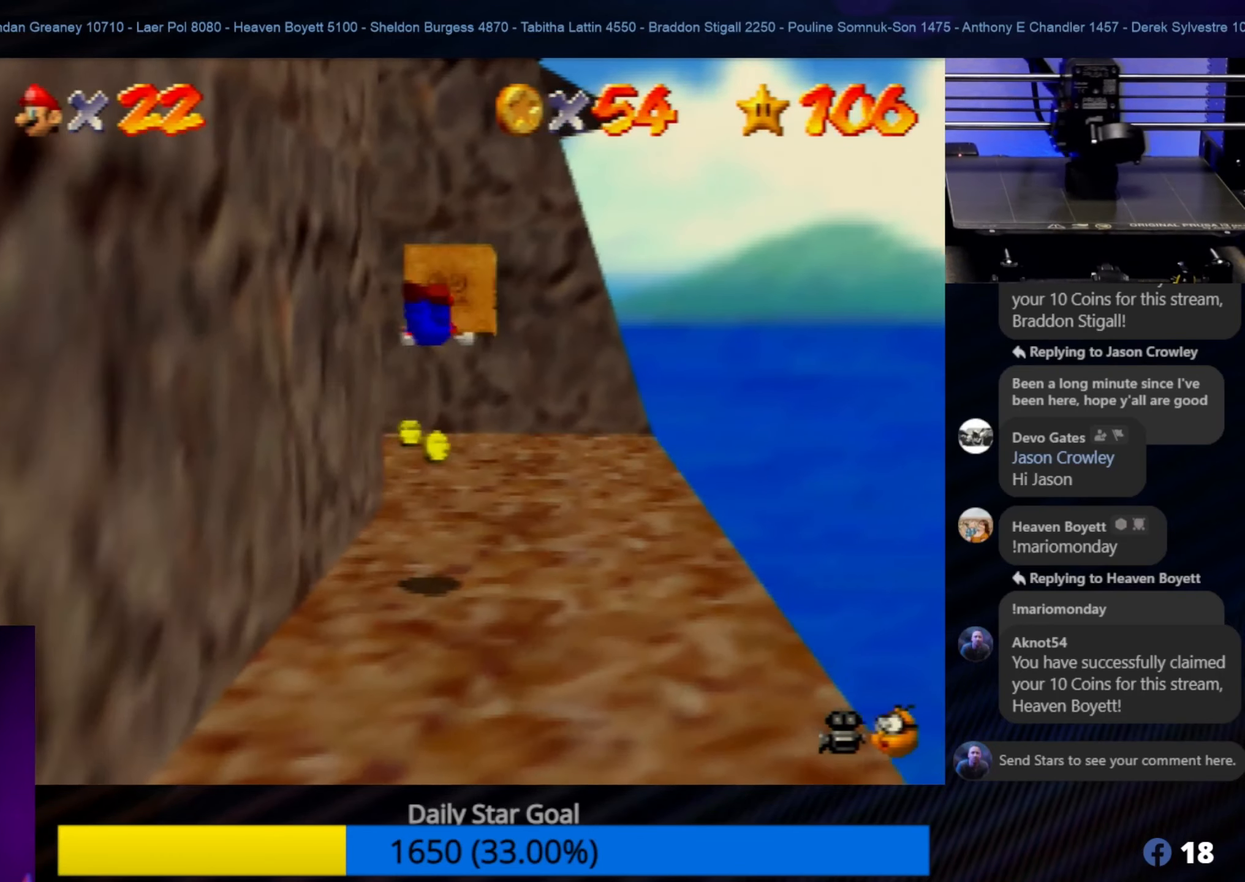
{"buttons": [], "left_stick": "up-left", "events": [[83, "left_stick", "up-left"]]}
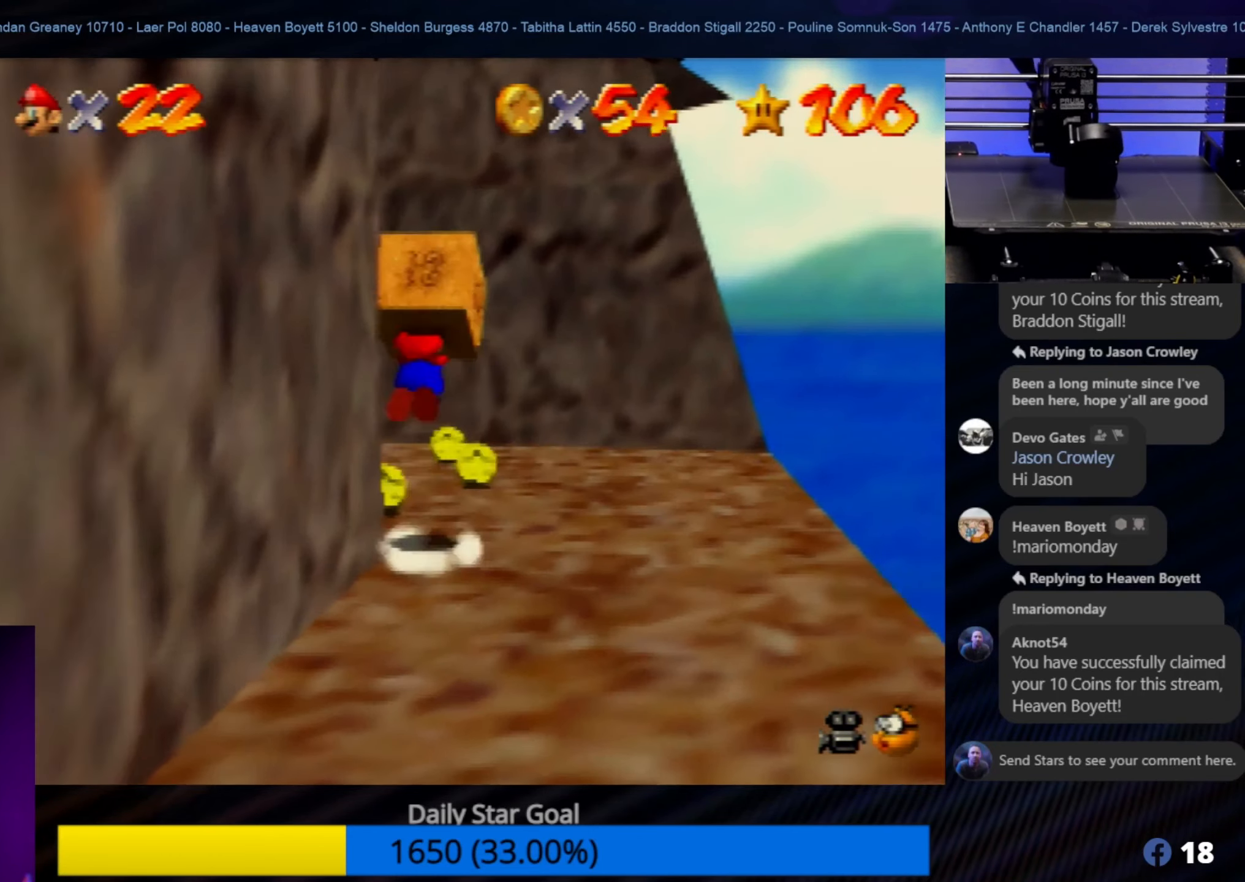
{"buttons": [], "left_stick": "left", "events": [[416, "left_stick", "left"]]}
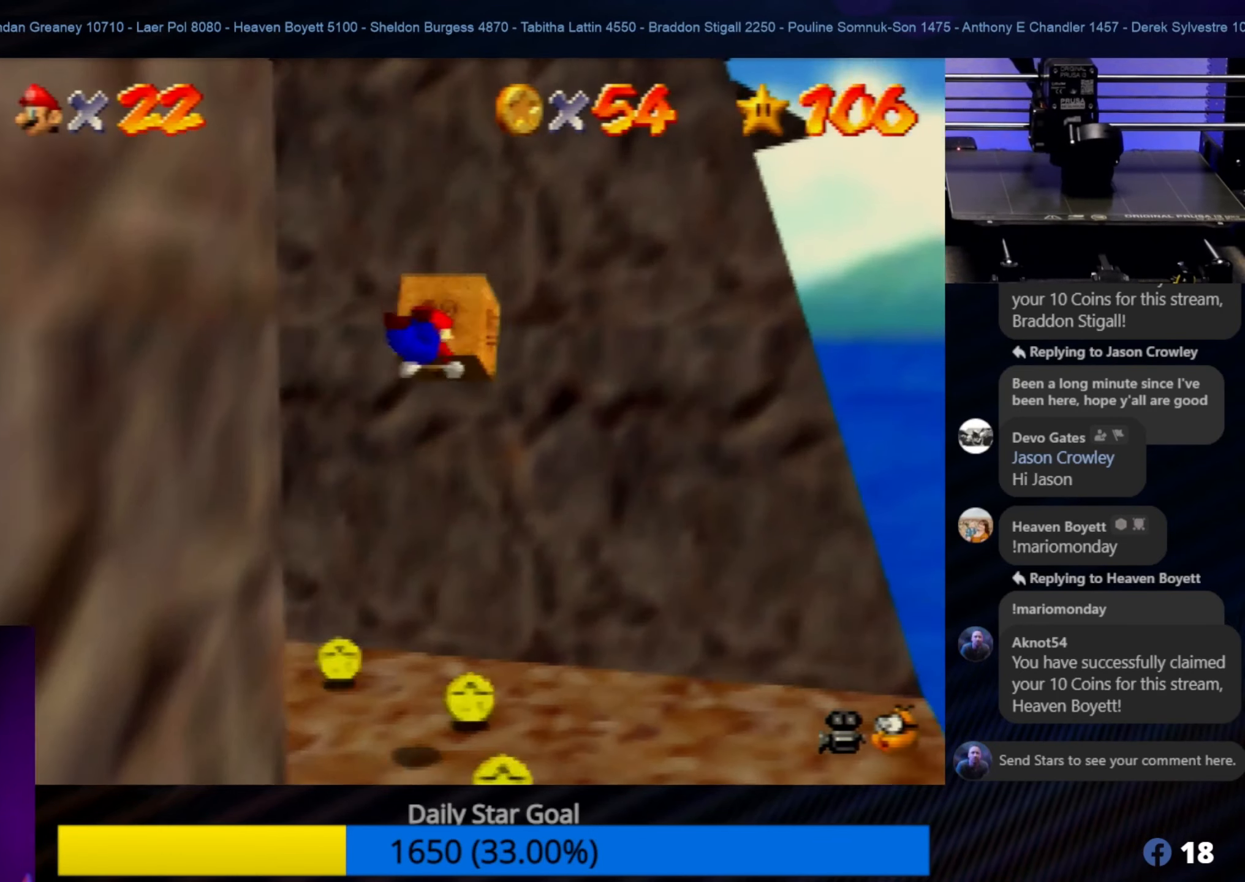
{"buttons": [], "left_stick": "left", "events": []}
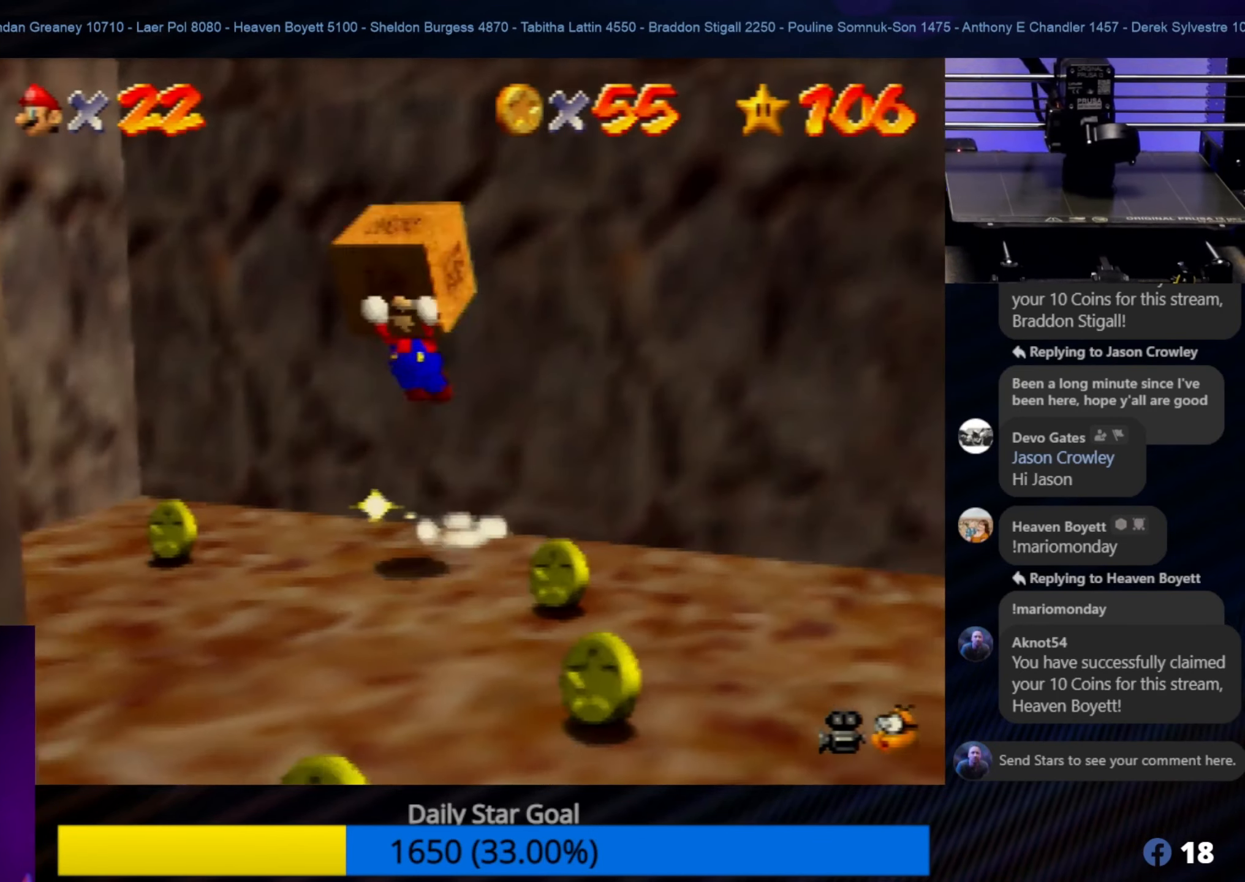
{"buttons": [], "left_stick": "up", "events": [[300, "left_stick", "center"], [466, "left_stick", "up"]]}
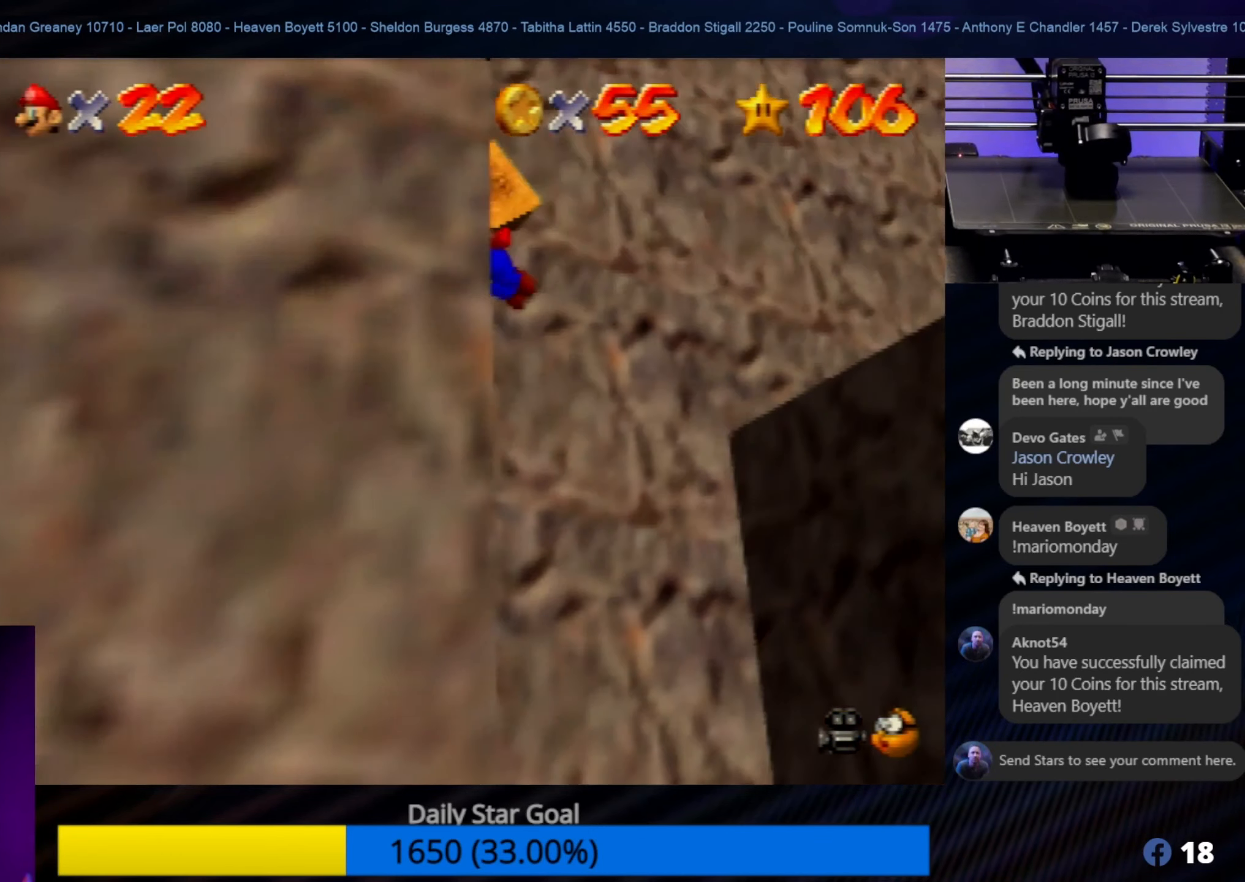
{"buttons": [], "left_stick": "up-right", "events": [[316, "left_stick", "up-right"]]}
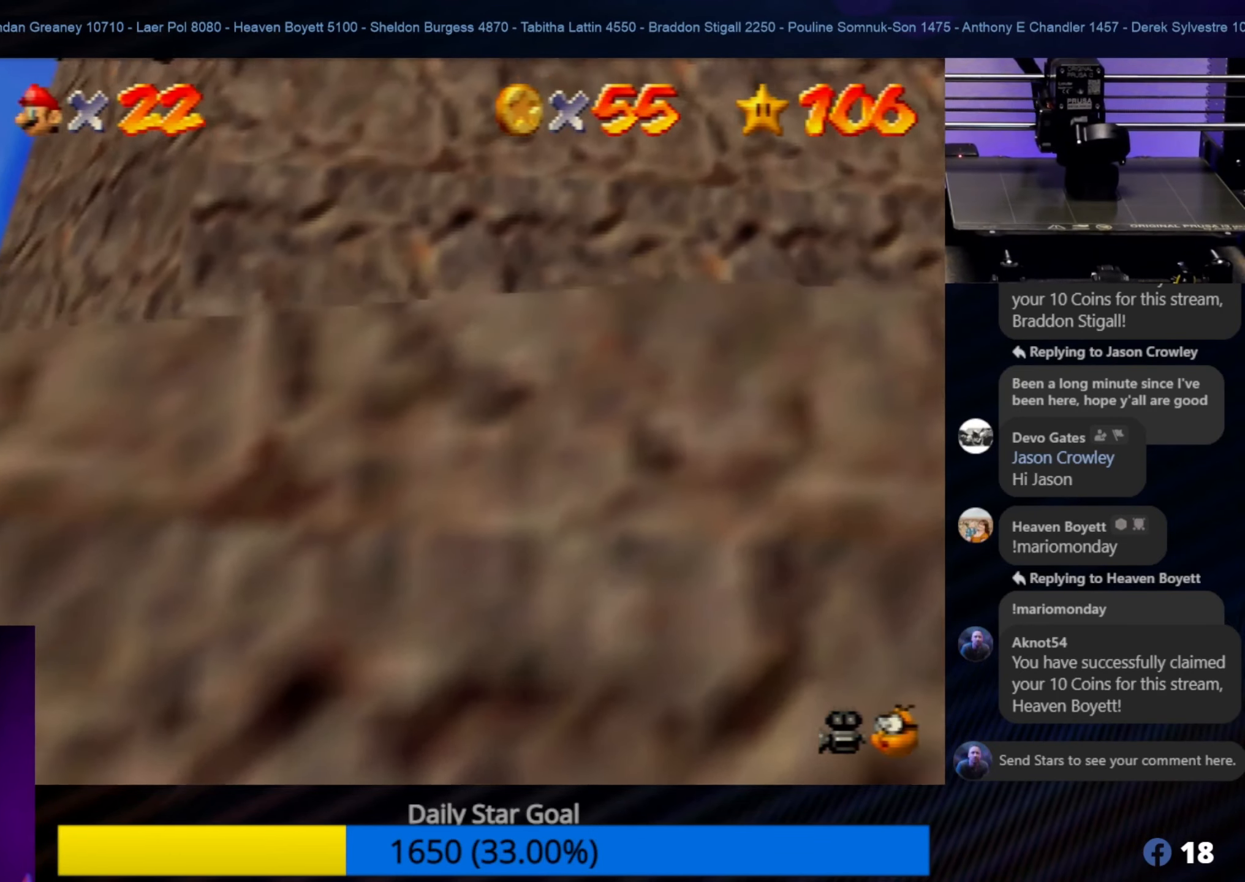
{"buttons": [], "left_stick": "up-right", "events": [[266, "left_stick", "center"], [350, "left_stick", "up-right"]]}
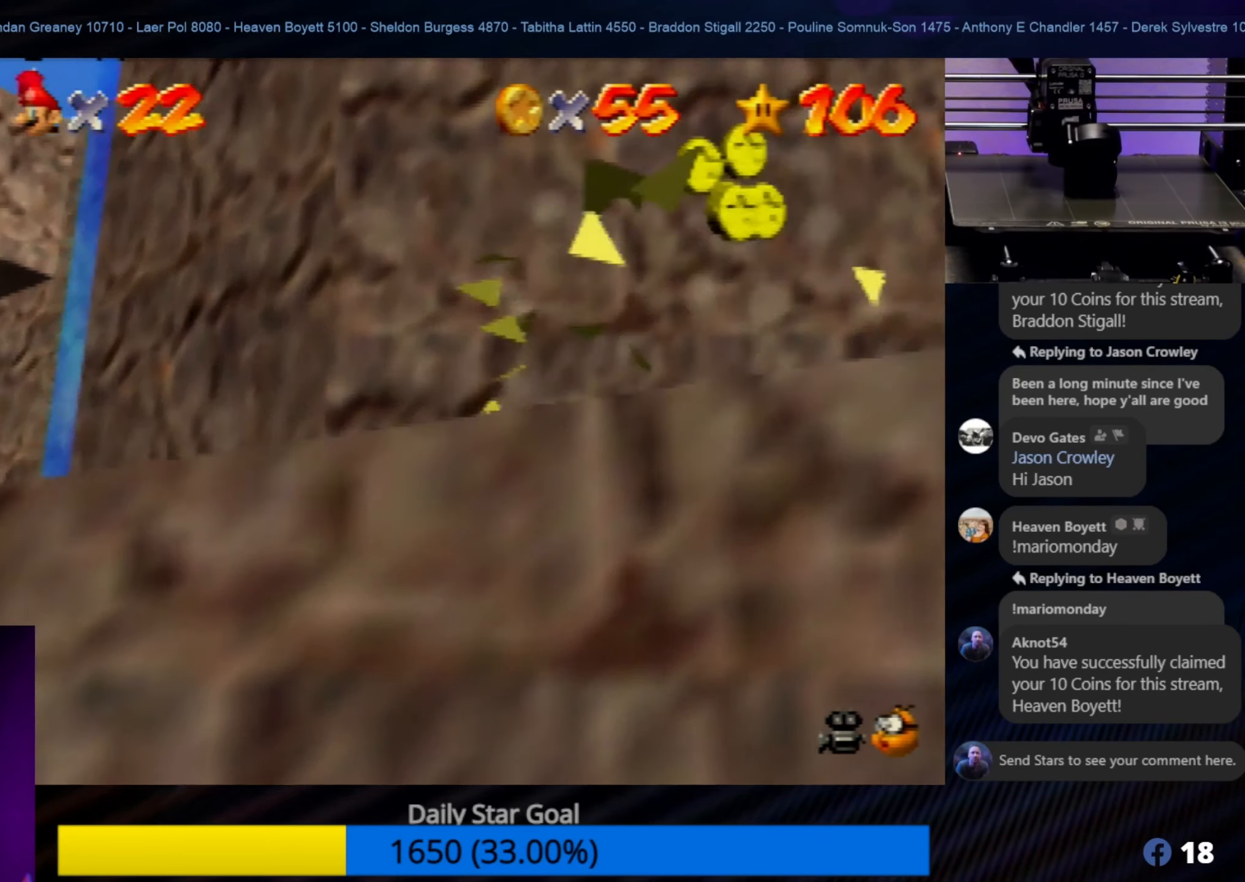
{"buttons": [], "left_stick": "down-right", "events": [[266, "left_stick", "center"], [433, "left_stick", "down-right"]]}
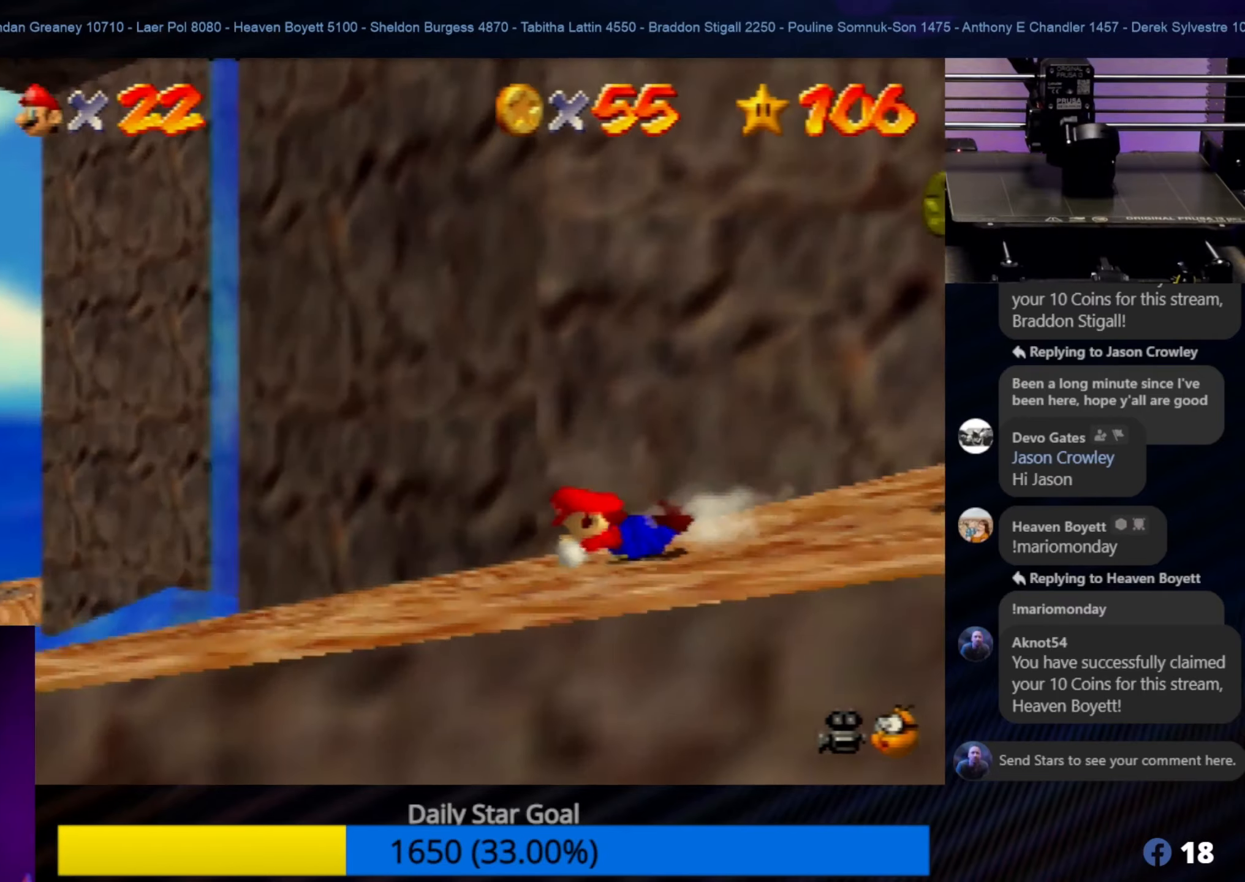
{"buttons": ["A"], "left_stick": "down-right", "events": [[500, "A", "down"]]}
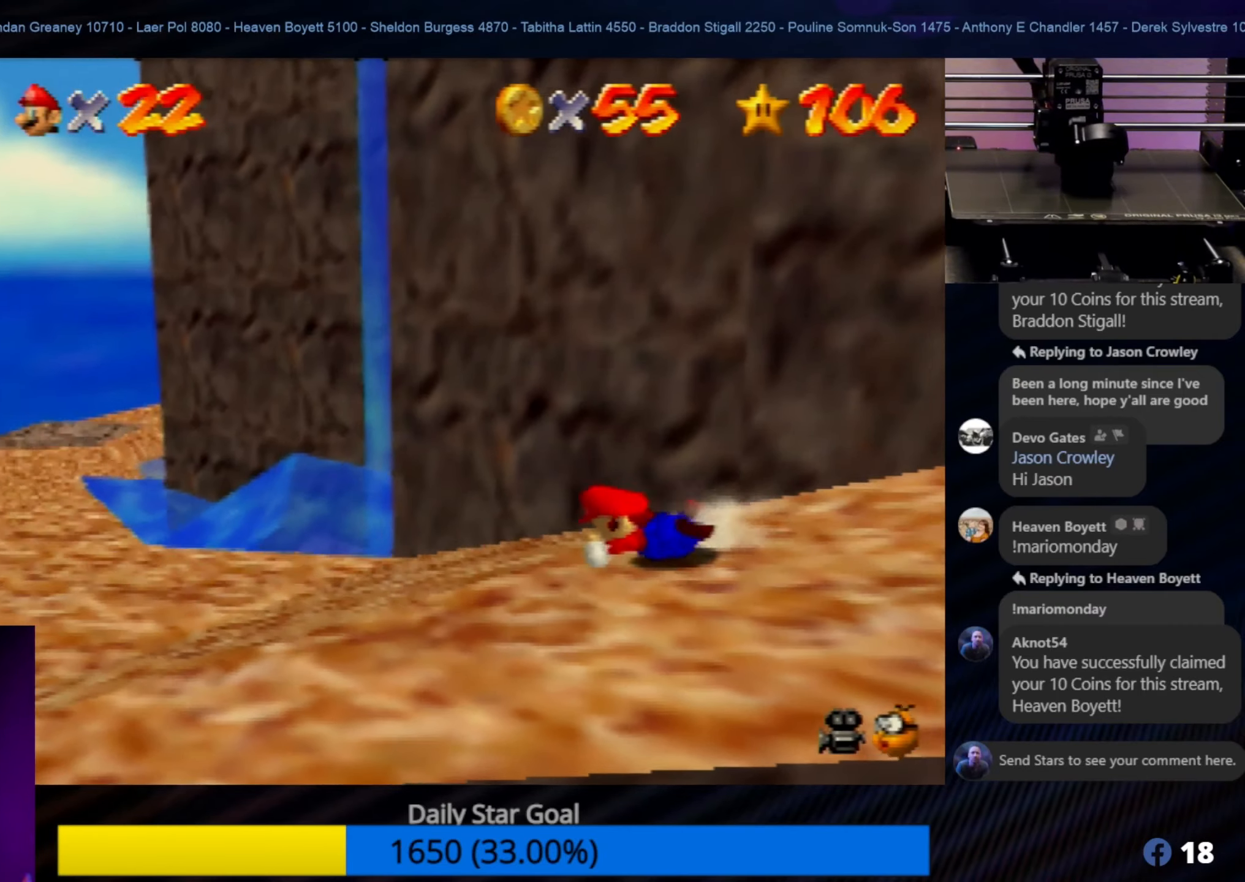
{"buttons": [], "left_stick": "right", "events": [[133, "A", "up"], [333, "C_LEFT", "down"], [467, "C_LEFT", "up"], [467, "left_stick", "right"]]}
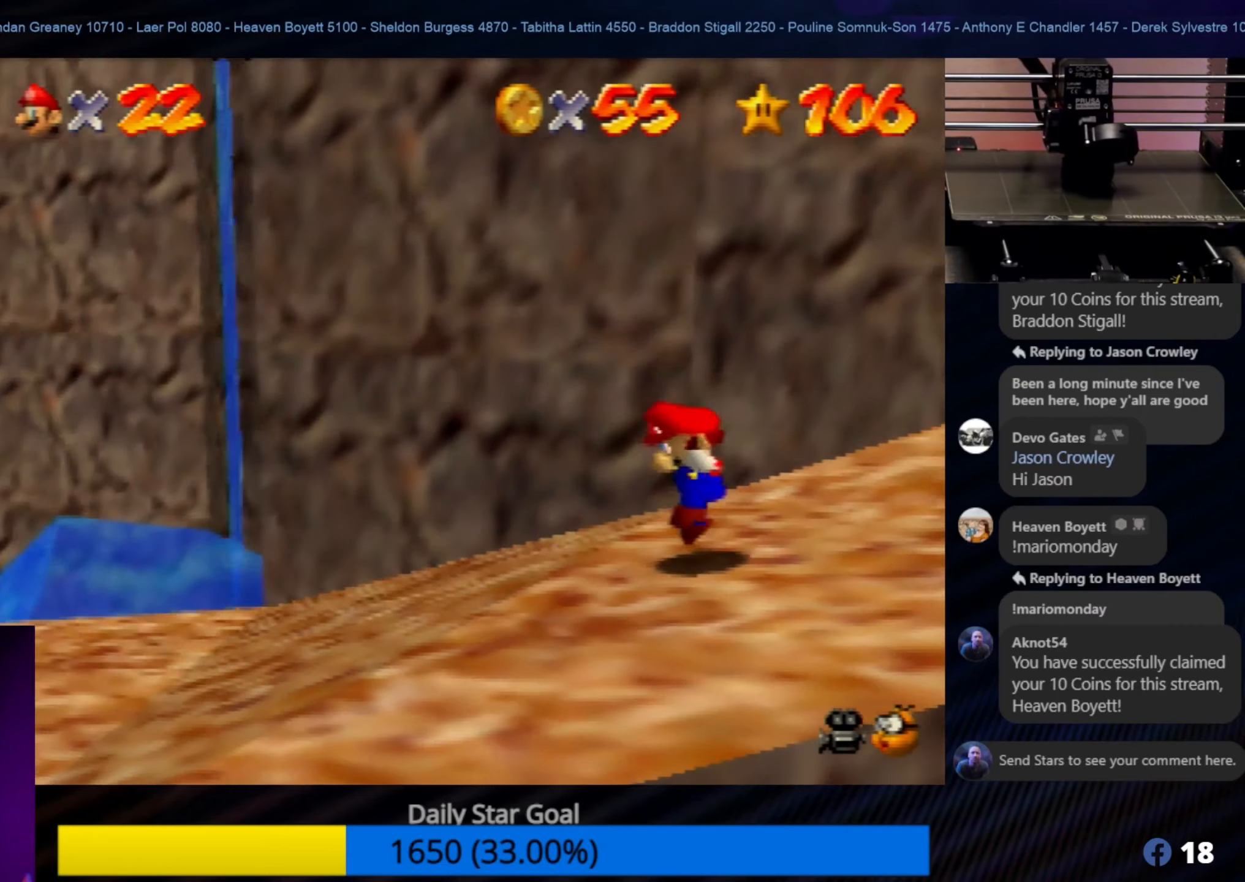
{"buttons": [], "left_stick": "up-right", "events": [[67, "C_LEFT", "down"], [133, "C_LEFT", "up"], [233, "left_stick", "up-right"]]}
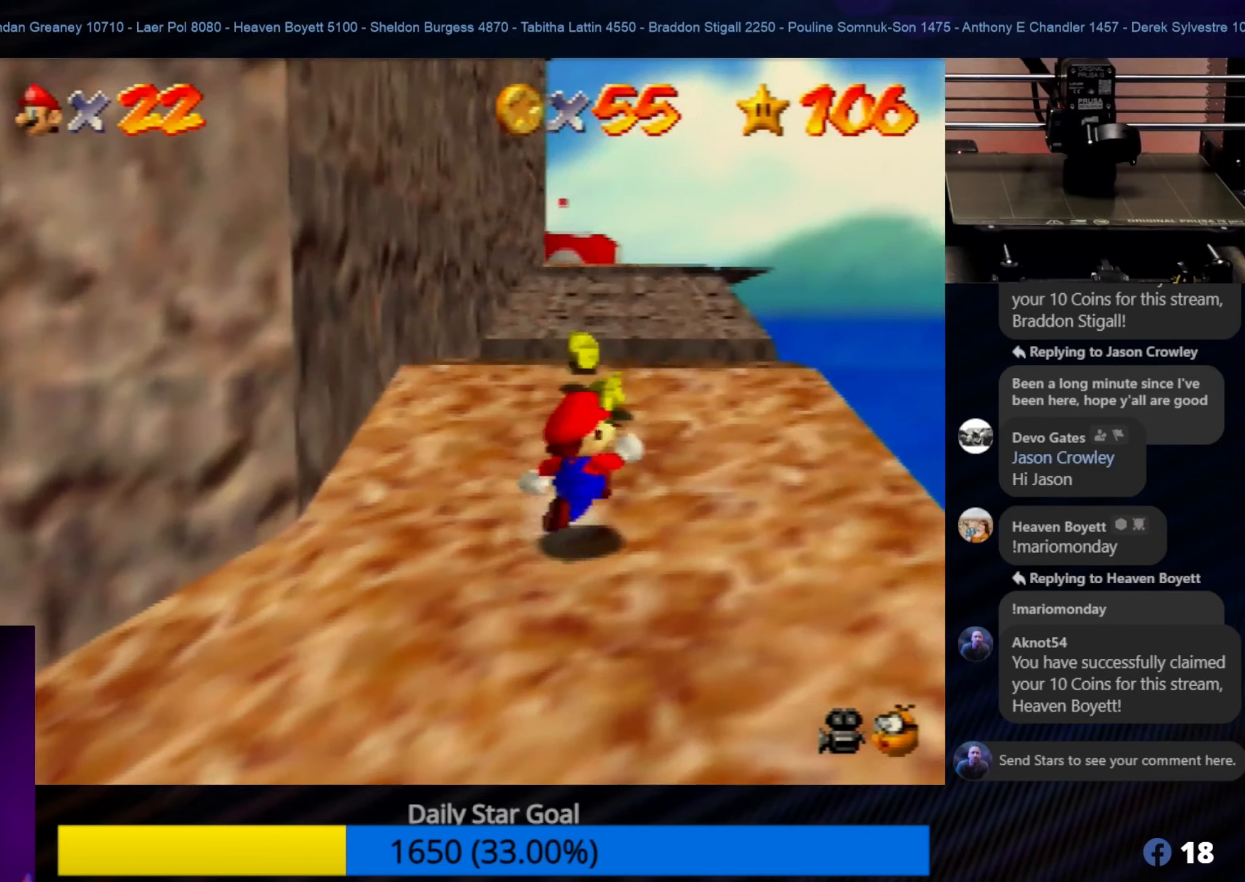
{"buttons": [], "left_stick": "up", "events": [[67, "left_stick", "up"]]}
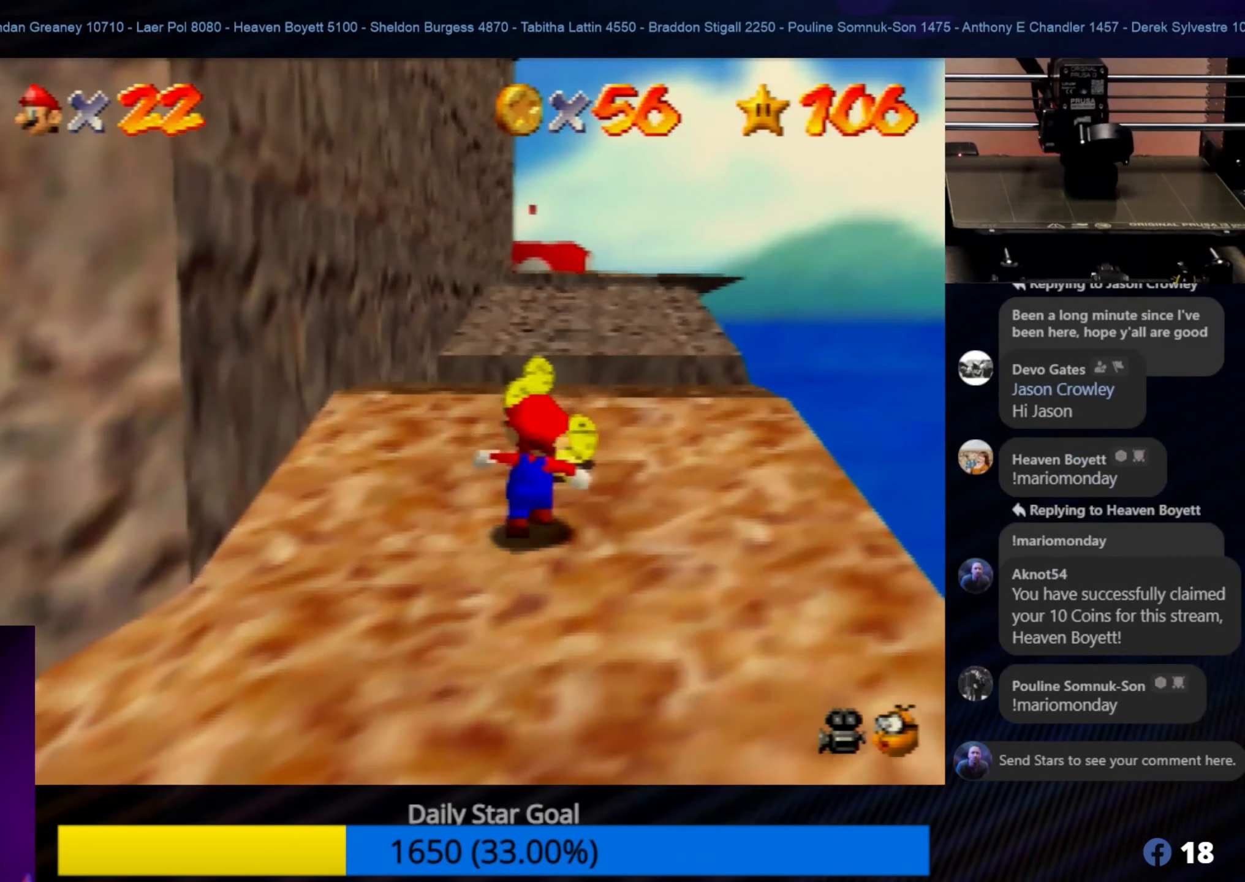
{"buttons": [], "left_stick": "up", "events": []}
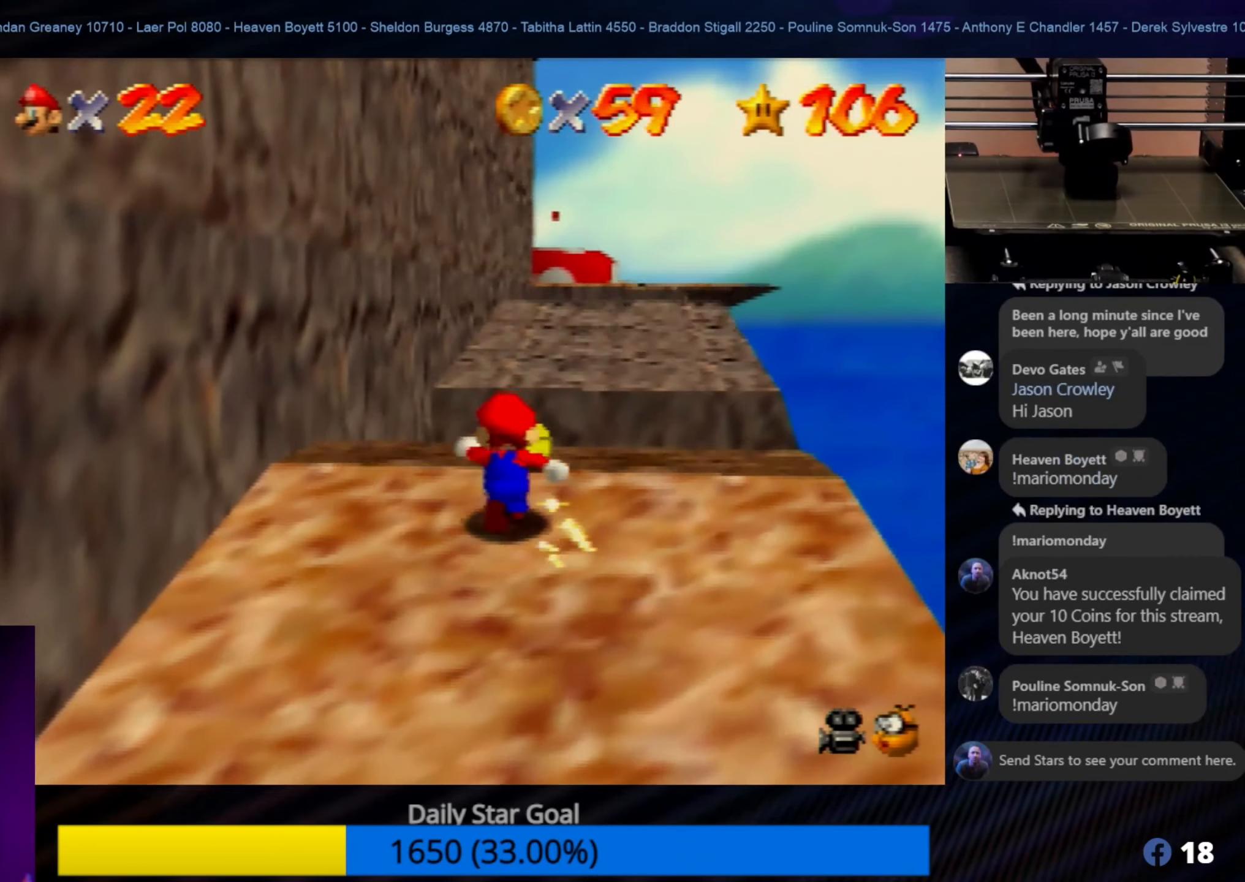
{"buttons": [], "left_stick": "up", "events": []}
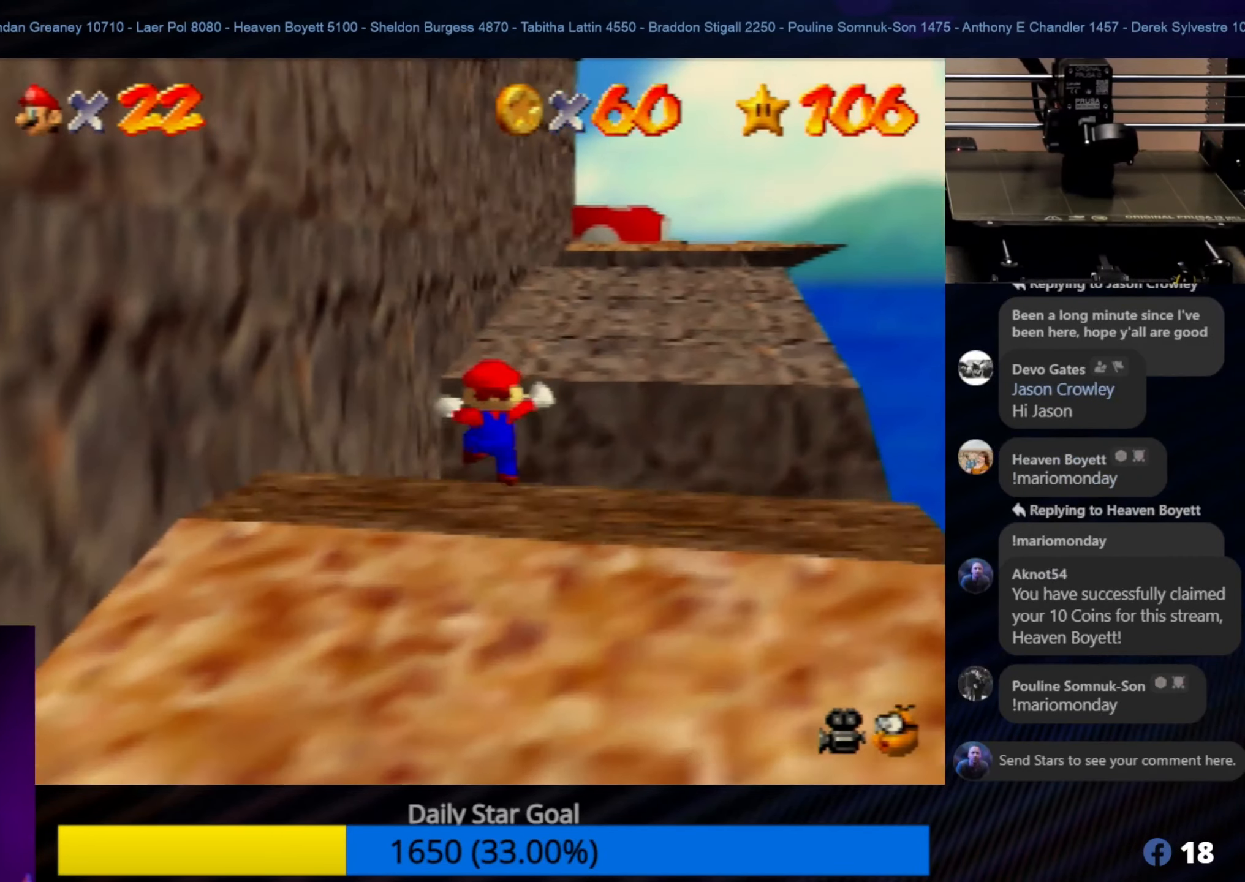
{"buttons": [], "left_stick": "down-left", "events": [[83, "left_stick", "center"], [183, "left_stick", "down-left"]]}
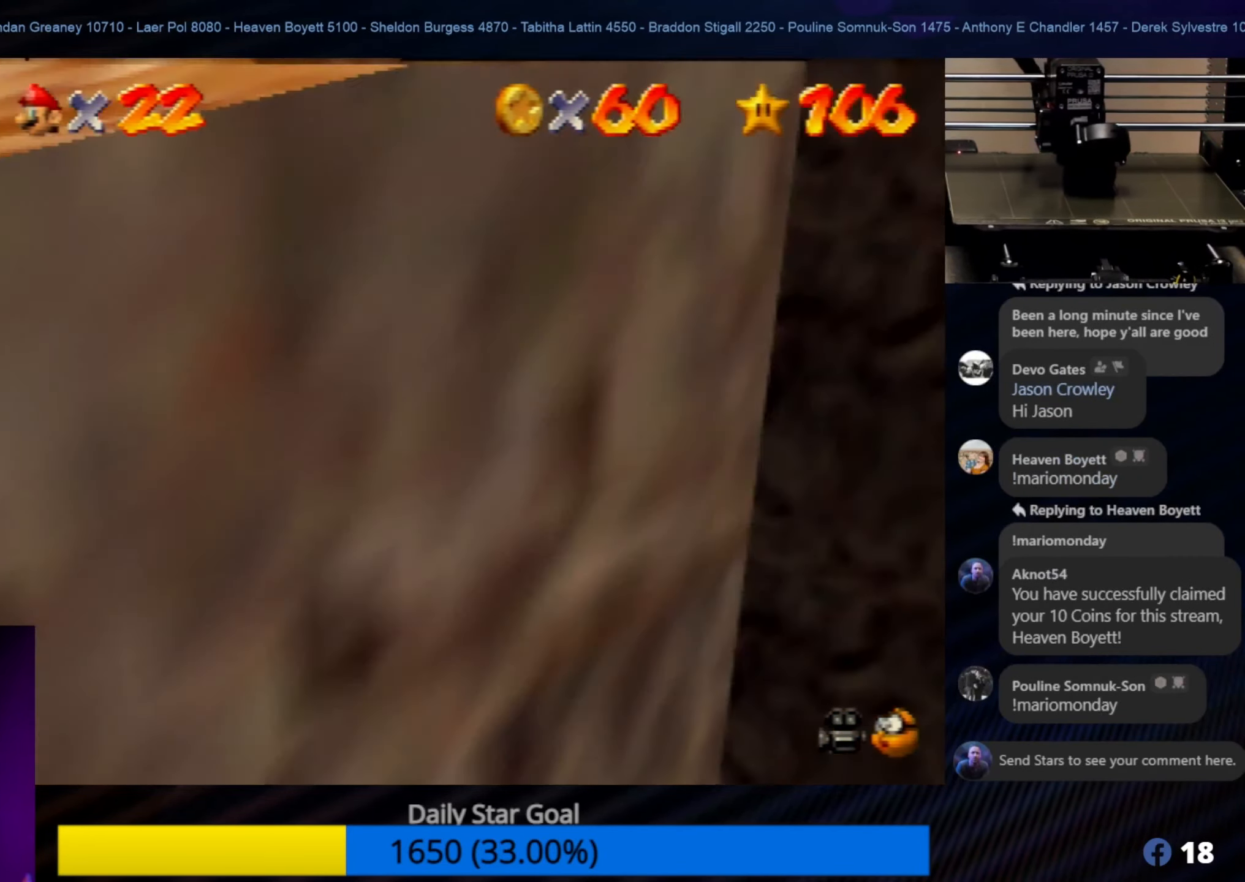
{"buttons": ["Z"], "left_stick": "center", "events": [[317, "left_stick", "center"], [367, "Z", "down"]]}
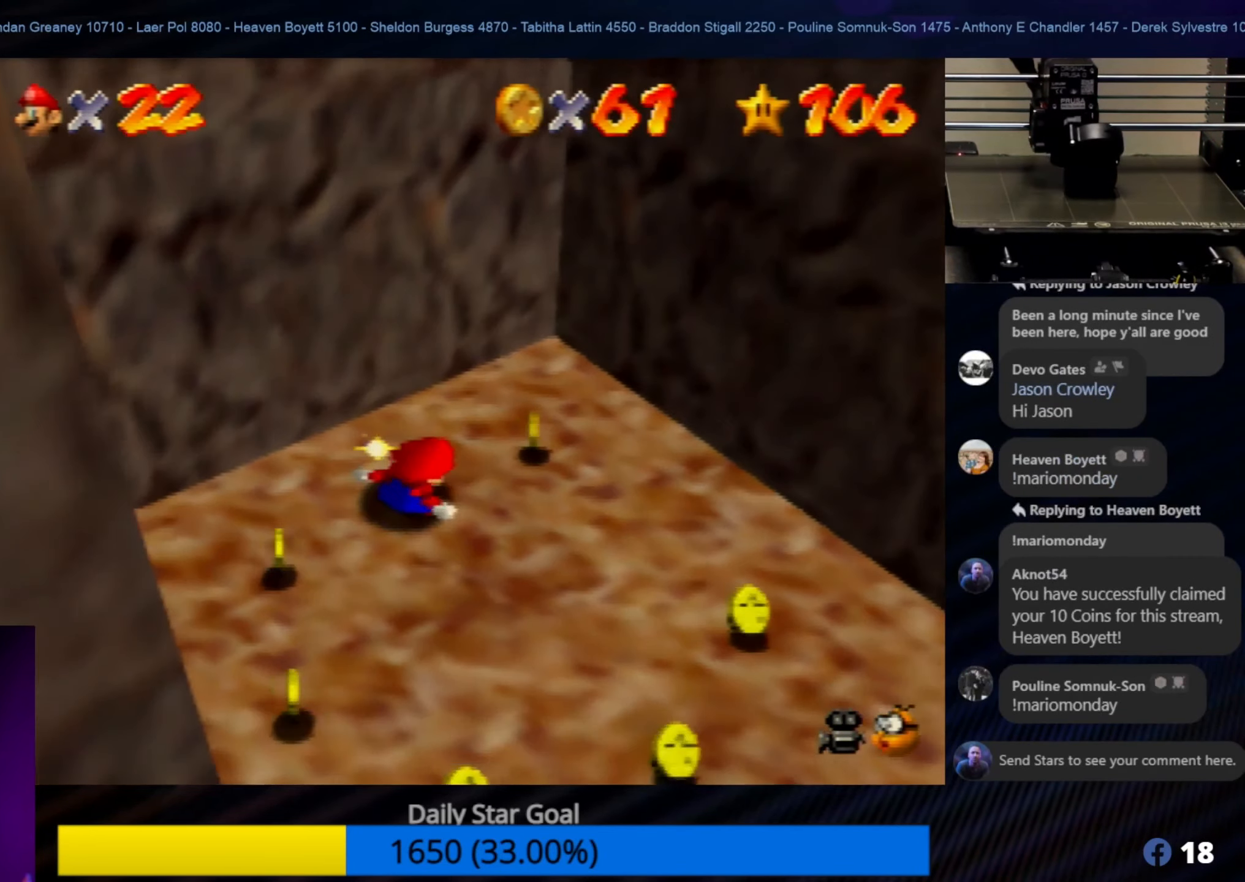
{"buttons": ["A"], "left_stick": "down-left", "events": [[67, "Z", "up"], [283, "left_stick", "left"], [450, "A", "down"], [483, "left_stick", "down-left"]]}
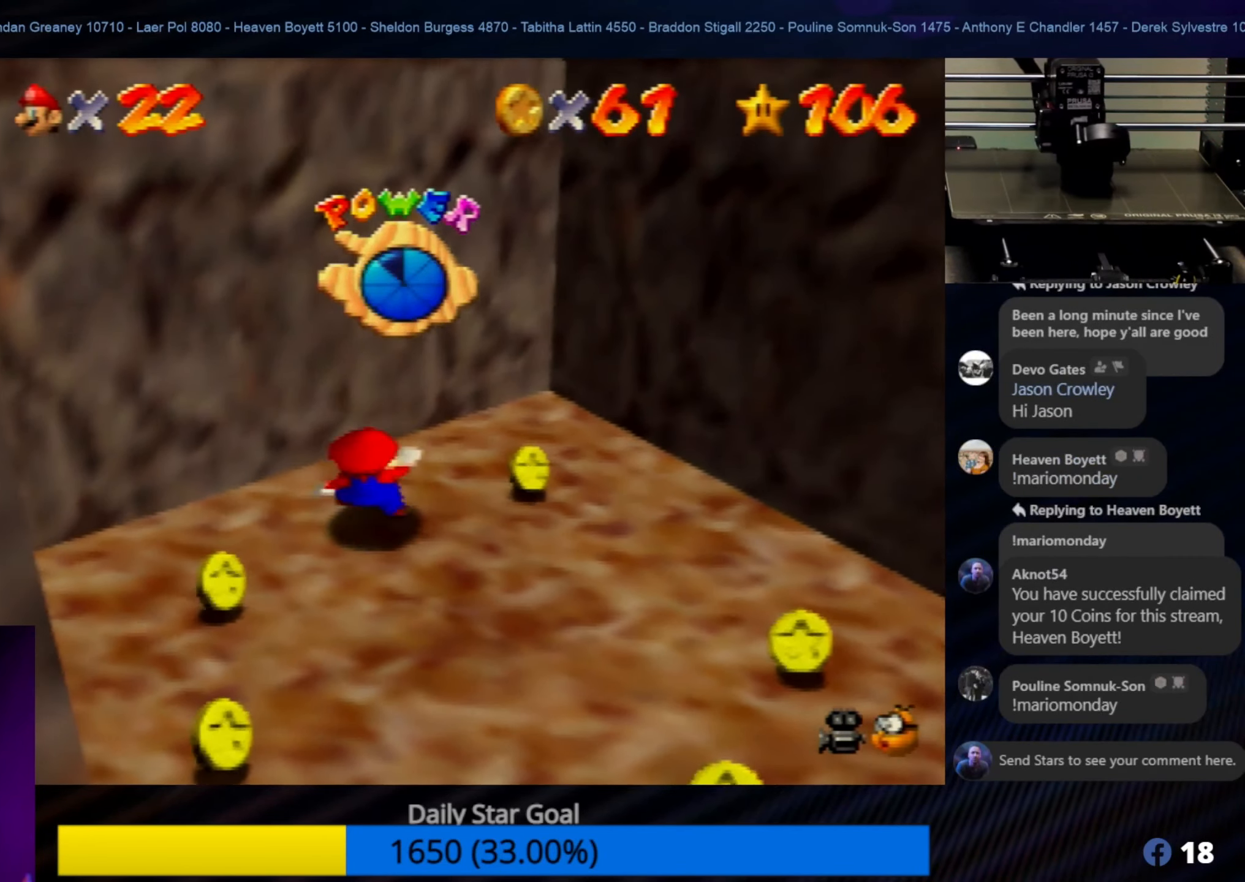
{"buttons": [], "left_stick": "down-left", "events": [[50, "A", "up"]]}
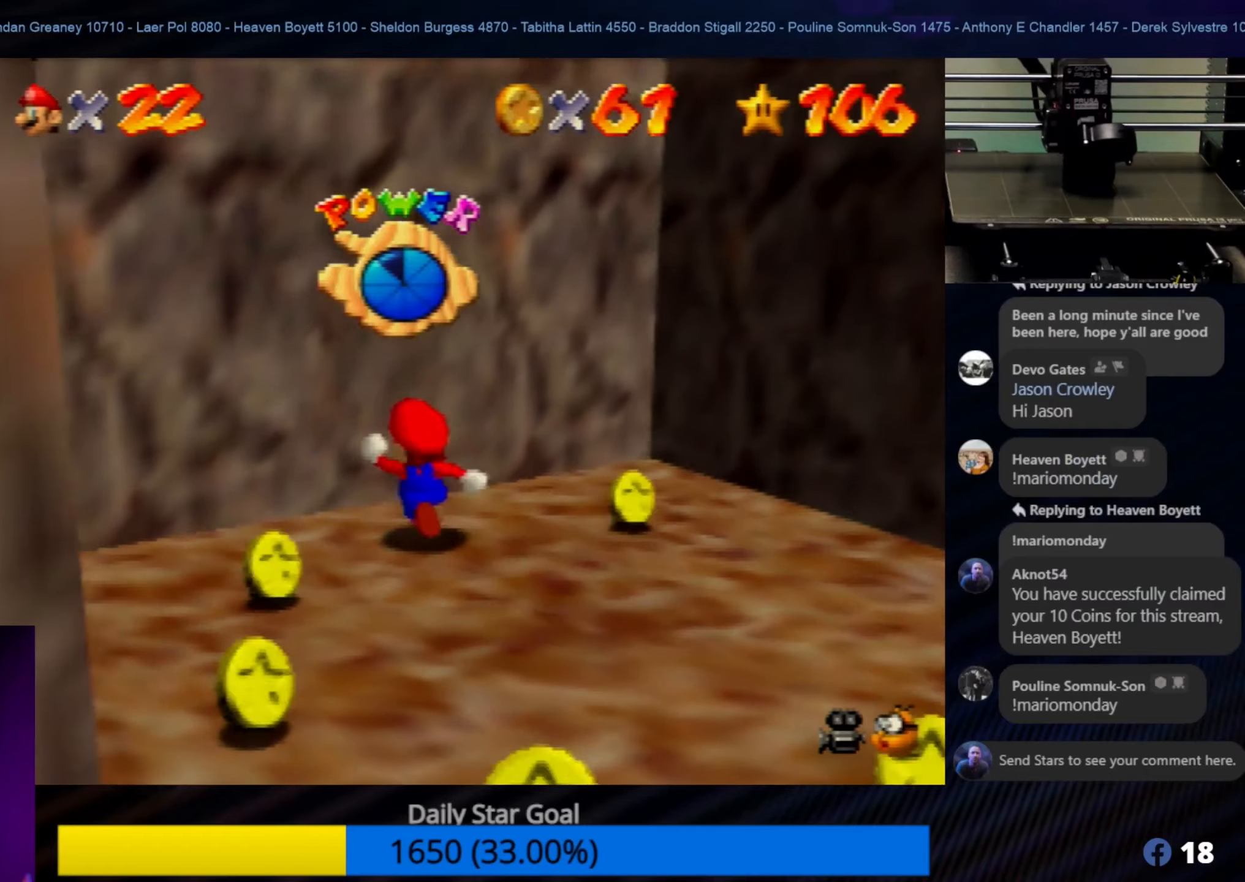
{"buttons": [], "left_stick": "down-left", "events": []}
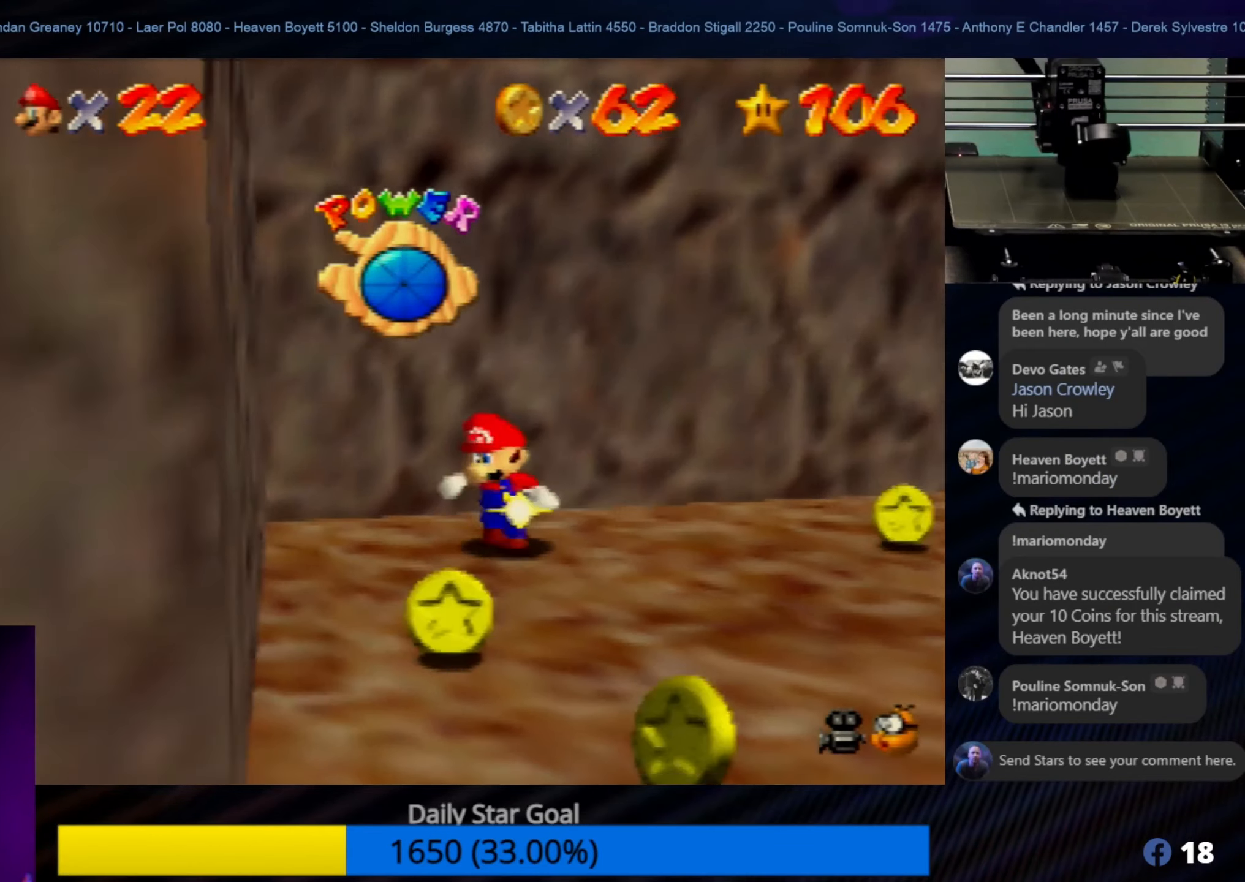
{"buttons": [], "left_stick": "down", "events": [[50, "left_stick", "down"]]}